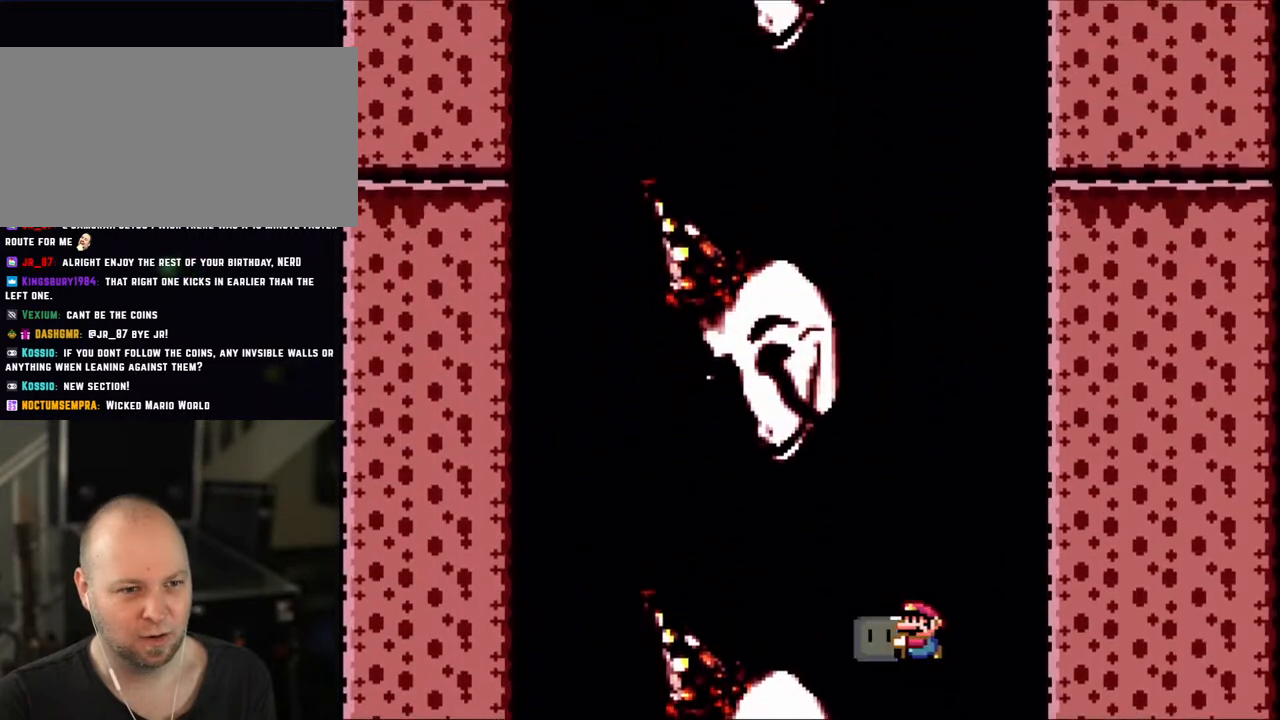
Gameplay with a controller (Nintendo layout); each line is a JSON object with the inputs held at the frame after it. "events" lists button and stick changes between this image and that frame as [ms after this image, input, new state], when the widget could be followed in between. Not read: L3 R3.
{"buttons": ["B", "Y"], "events": []}
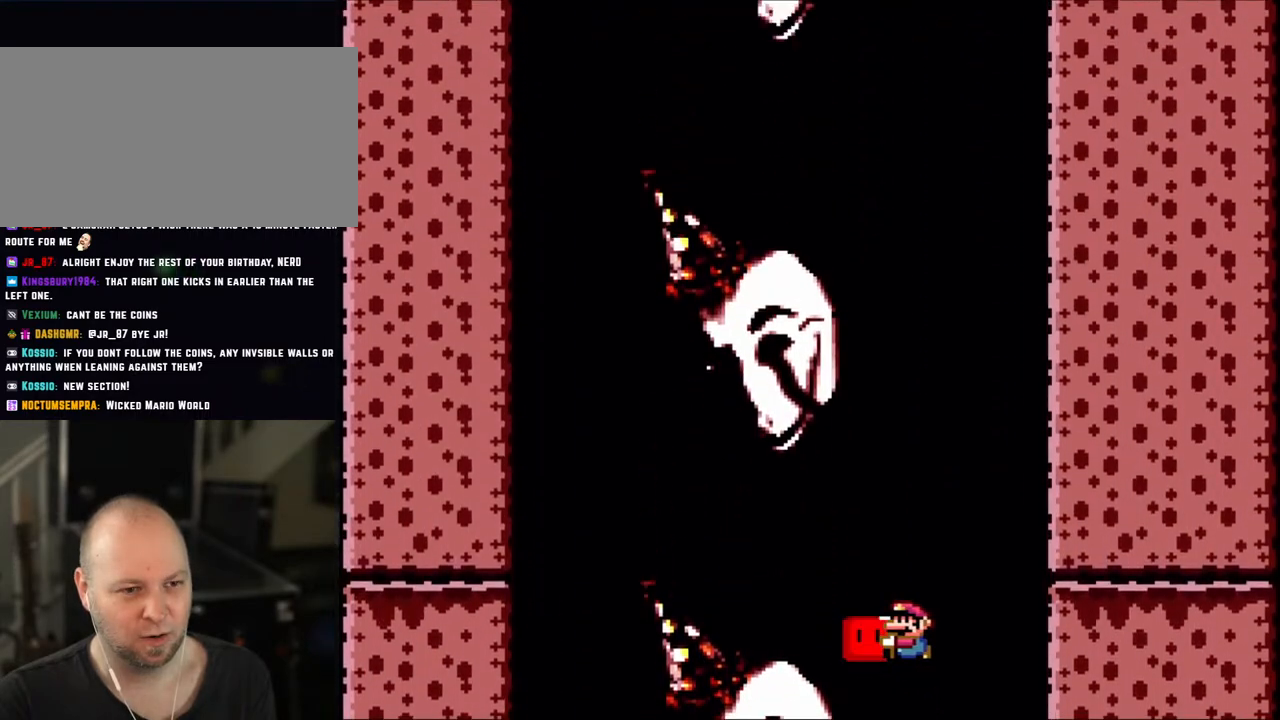
{"buttons": ["B", "Y"], "events": []}
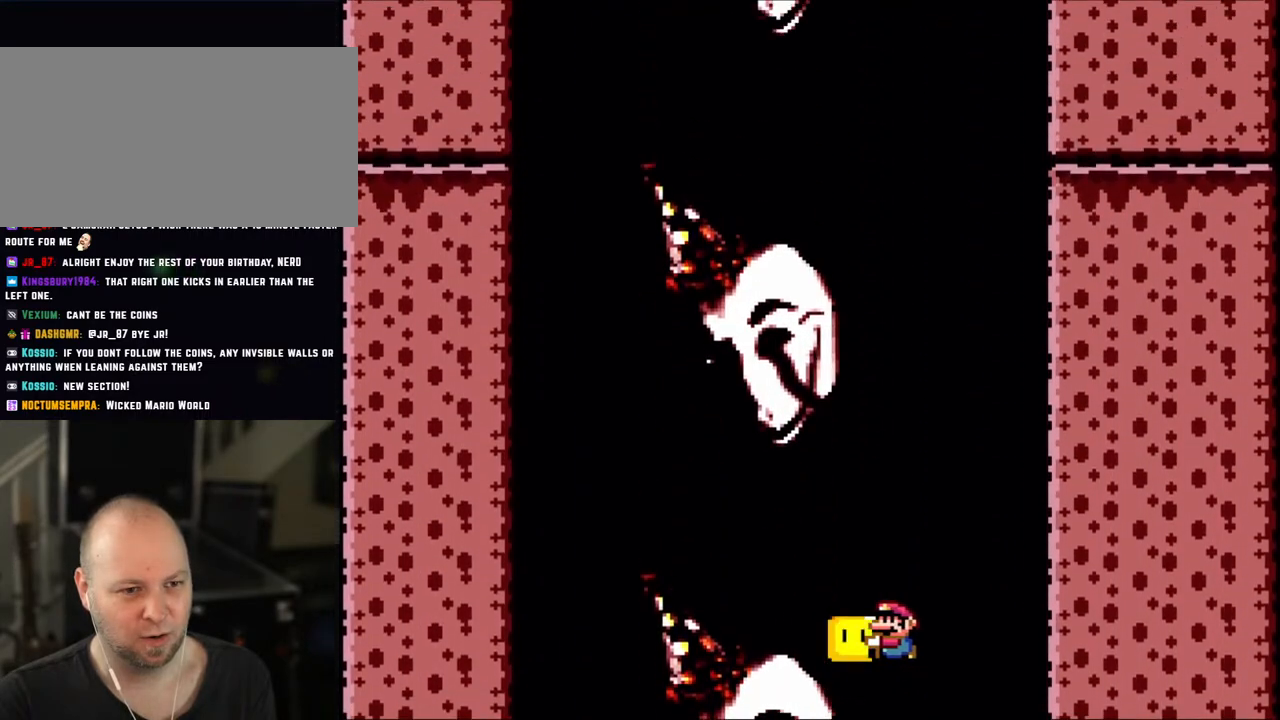
{"buttons": ["B", "Y"], "events": []}
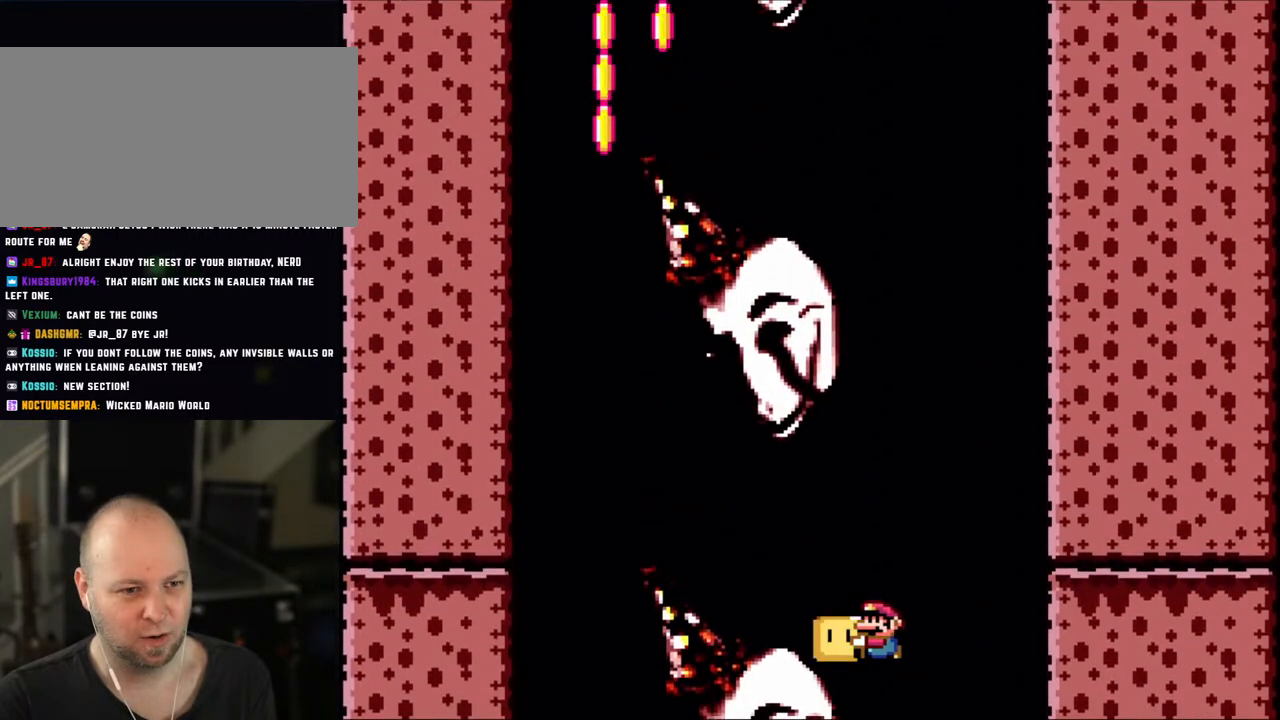
{"buttons": ["B", "Y", "DPAD_LEFT"], "events": [[350, "DPAD_LEFT", "down"]]}
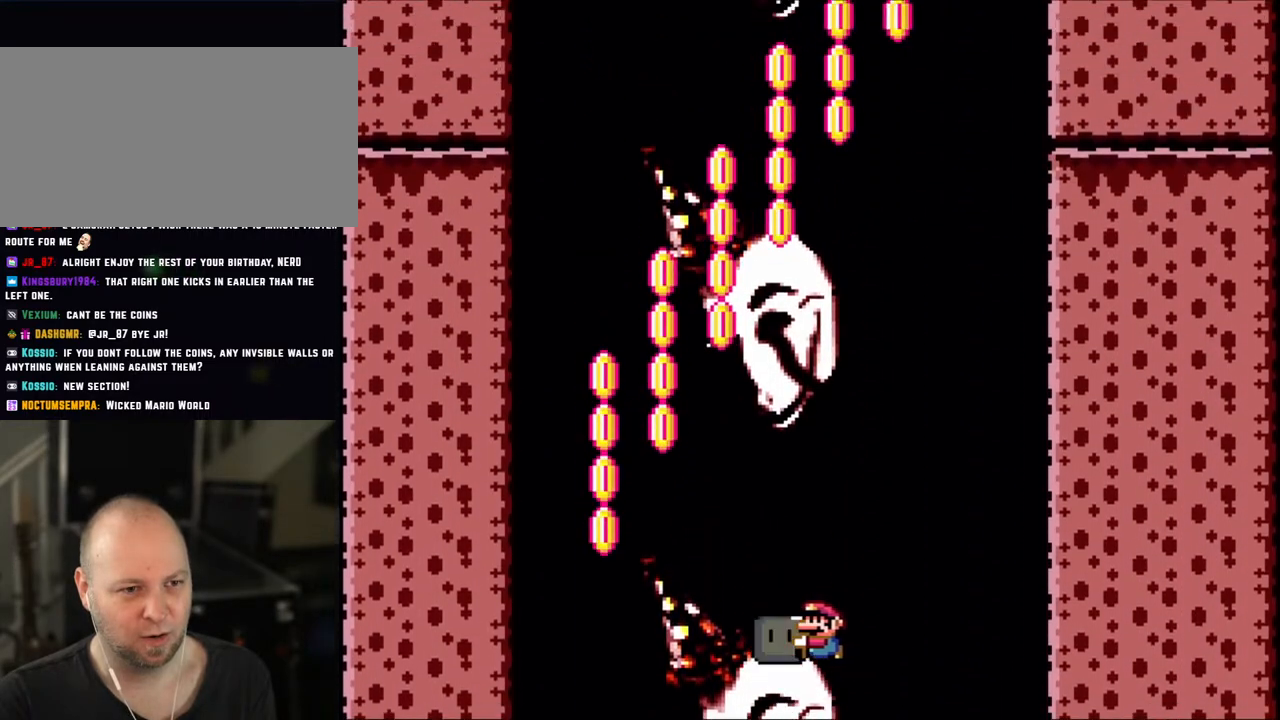
{"buttons": ["B", "Y", "DPAD_LEFT"], "events": [[200, "DPAD_LEFT", "up"], [200, "DPAD_UP", "down"], [250, "DPAD_RIGHT", "down"], [250, "DPAD_UP", "up"], [450, "DPAD_RIGHT", "up"], [500, "DPAD_LEFT", "down"]]}
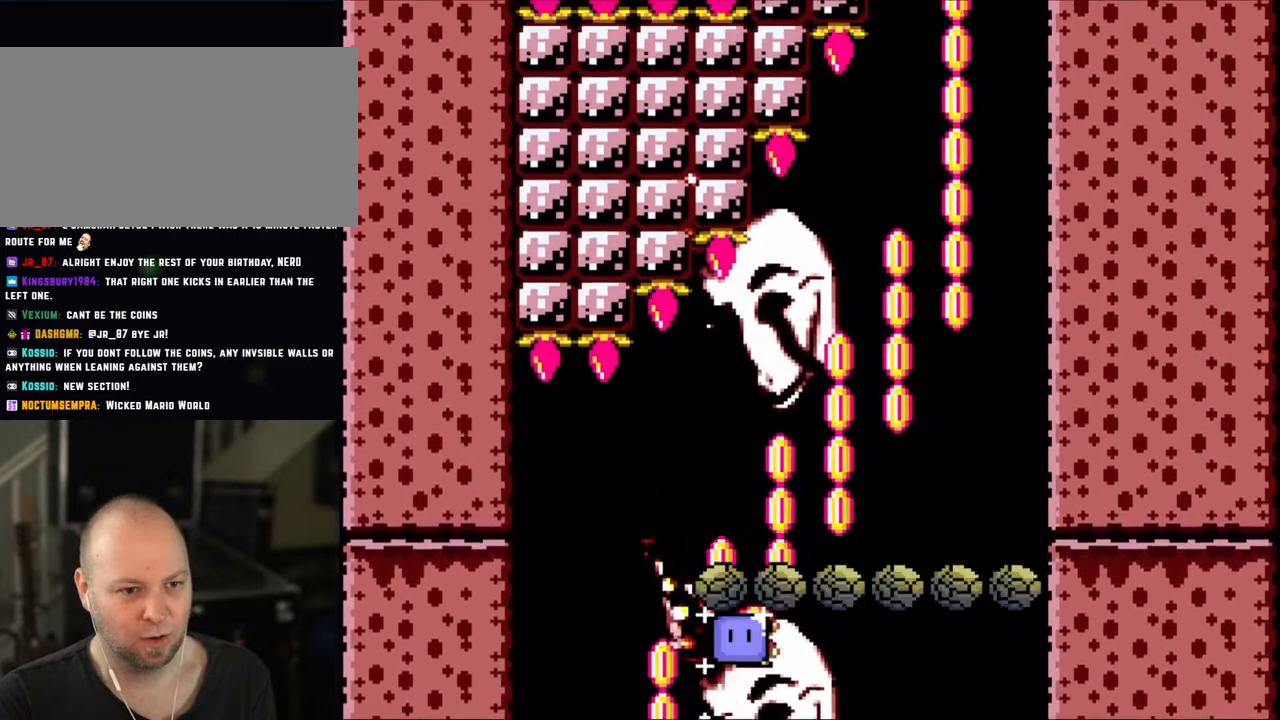
{"buttons": ["B", "Y"], "events": [[133, "DPAD_UP", "down"], [150, "DPAD_LEFT", "up"], [183, "DPAD_RIGHT", "down"], [183, "DPAD_UP", "up"], [300, "DPAD_UP", "down"], [400, "DPAD_RIGHT", "up"], [500, "DPAD_UP", "up"]]}
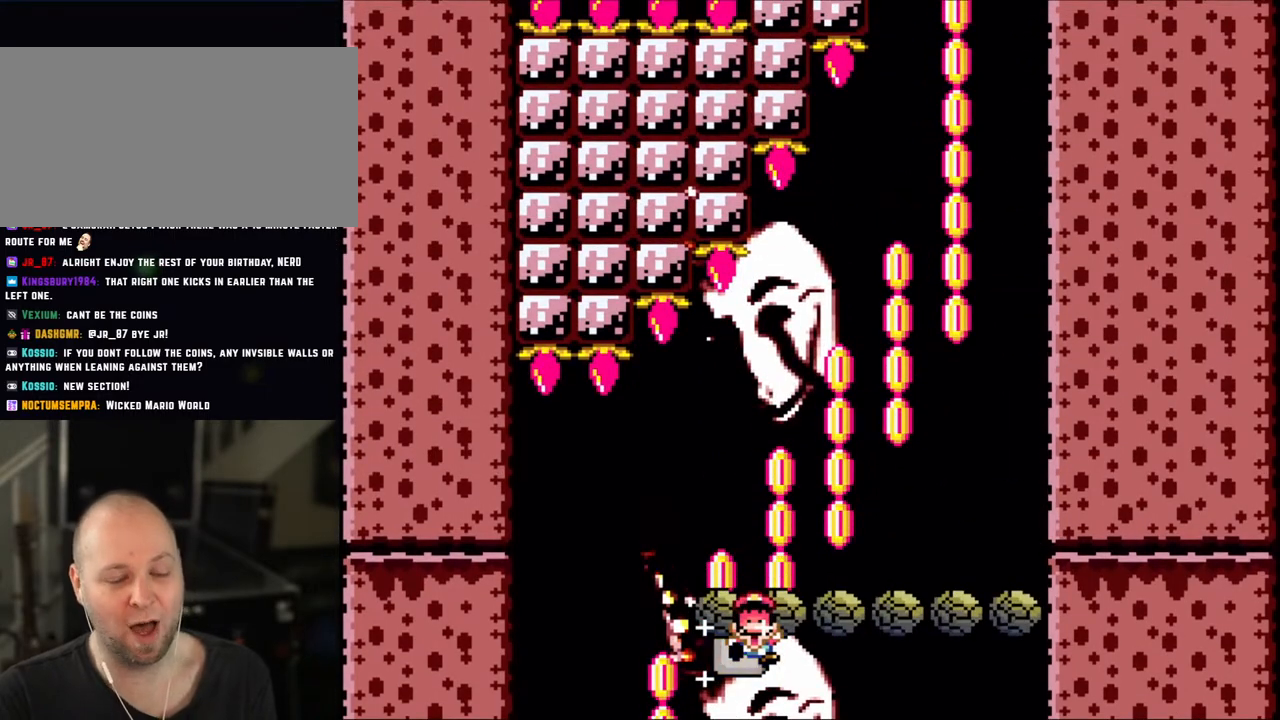
{"buttons": [], "events": [[100, "B", "up"], [150, "Y", "up"]]}
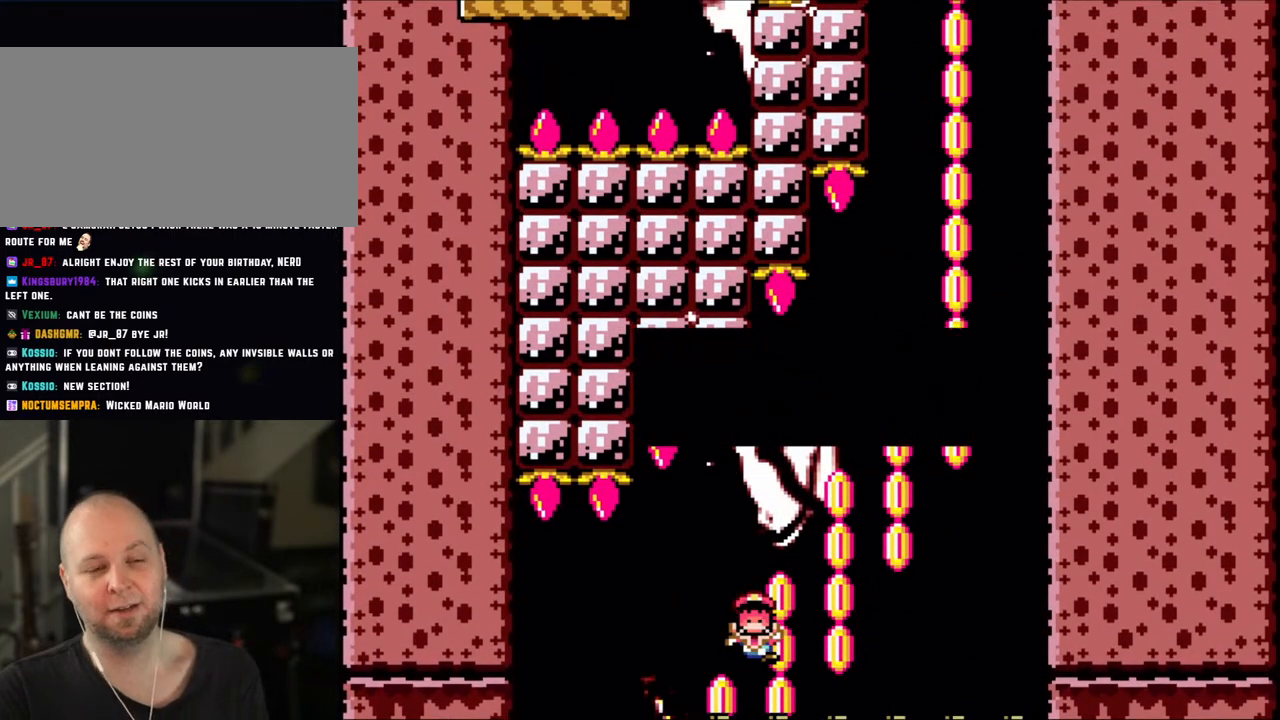
{"buttons": [], "events": [[400, "B", "down"], [483, "B", "up"]]}
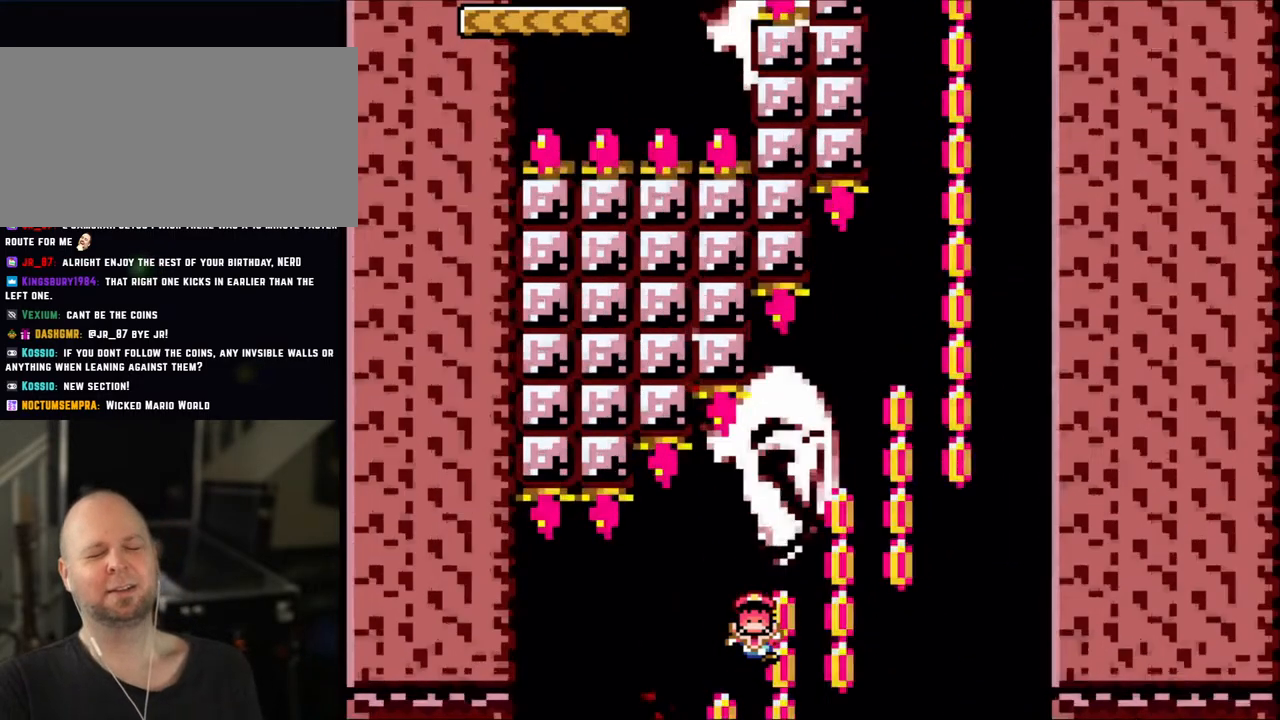
{"buttons": [], "events": [[83, "B", "down"], [200, "B", "up"]]}
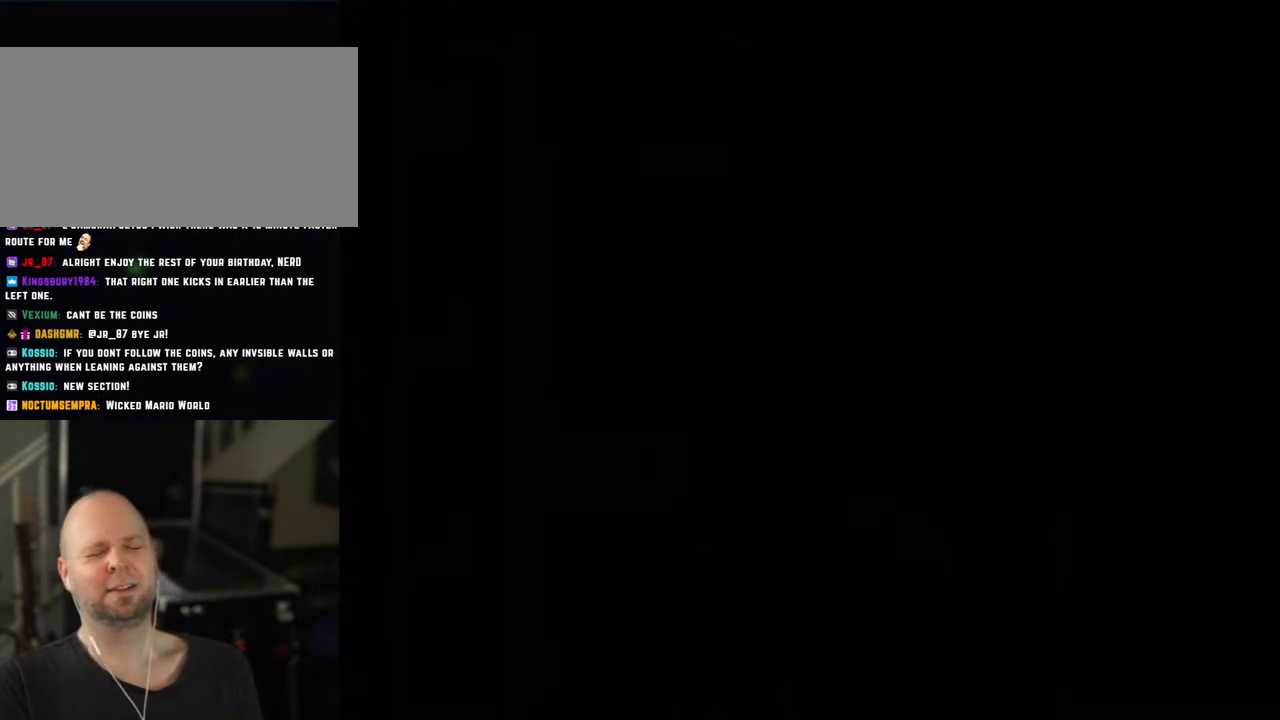
{"buttons": [], "events": []}
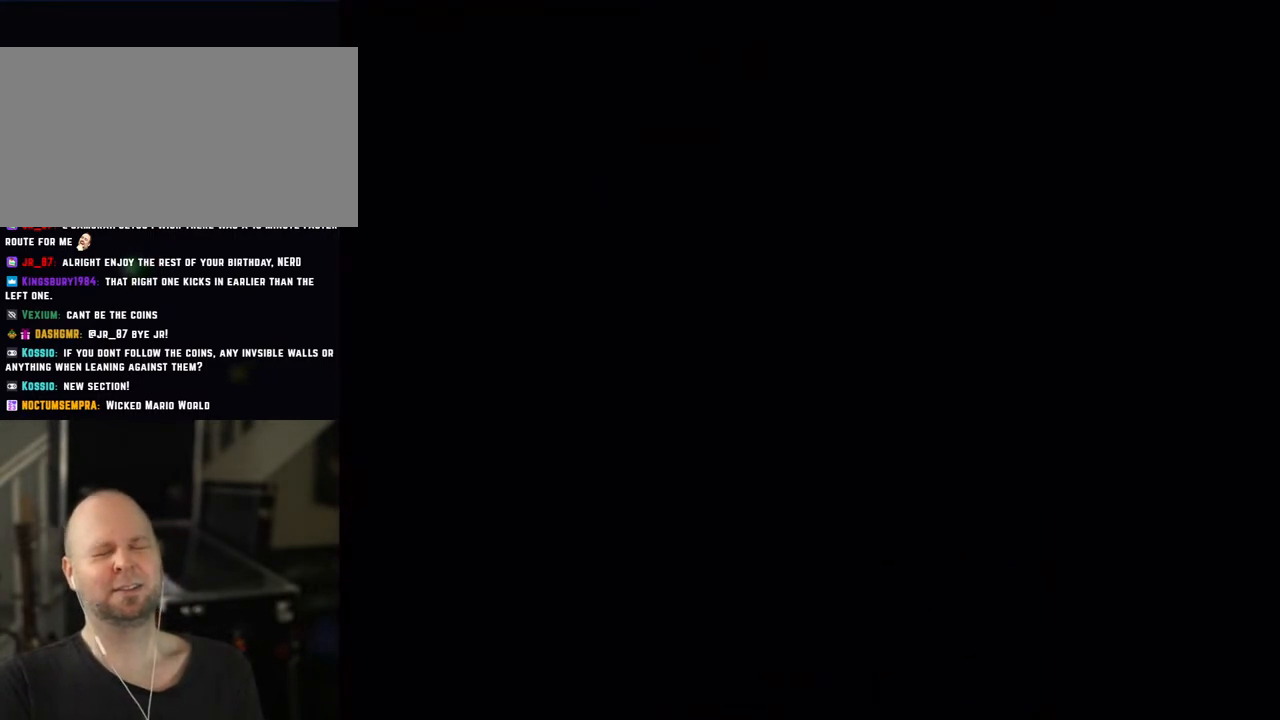
{"buttons": [], "events": []}
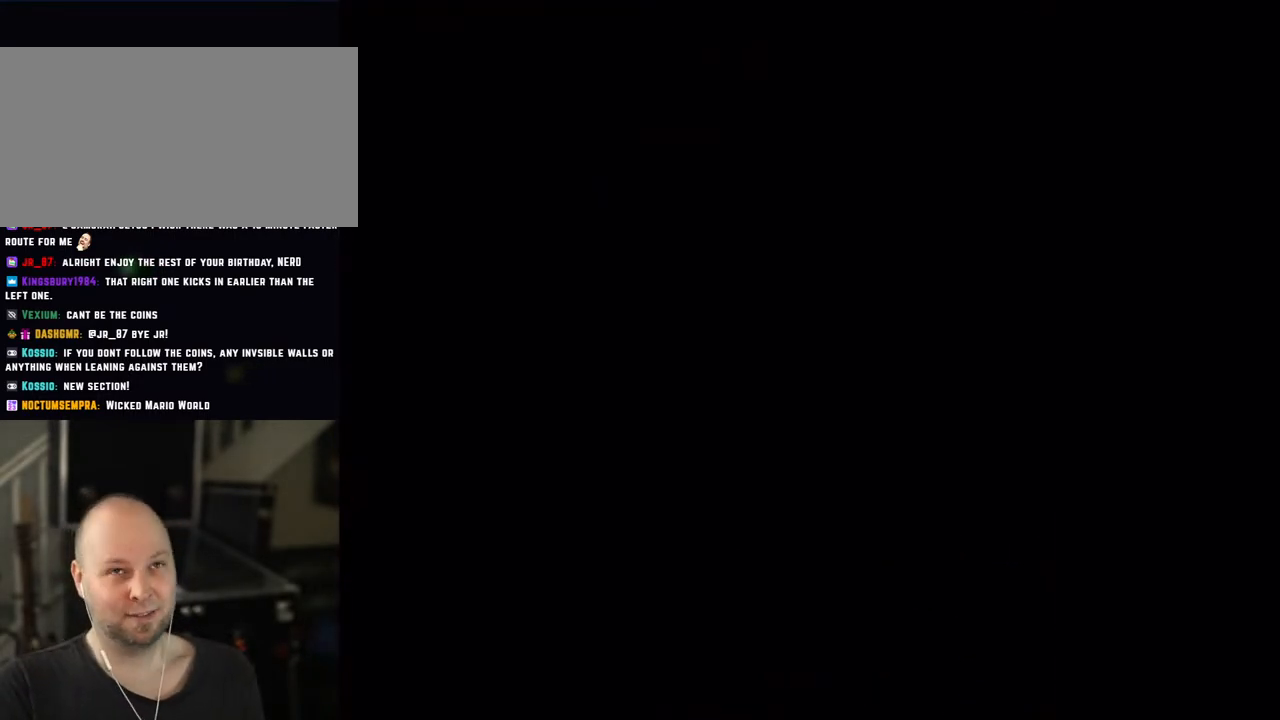
{"buttons": ["Y"], "events": [[200, "Y", "down"]]}
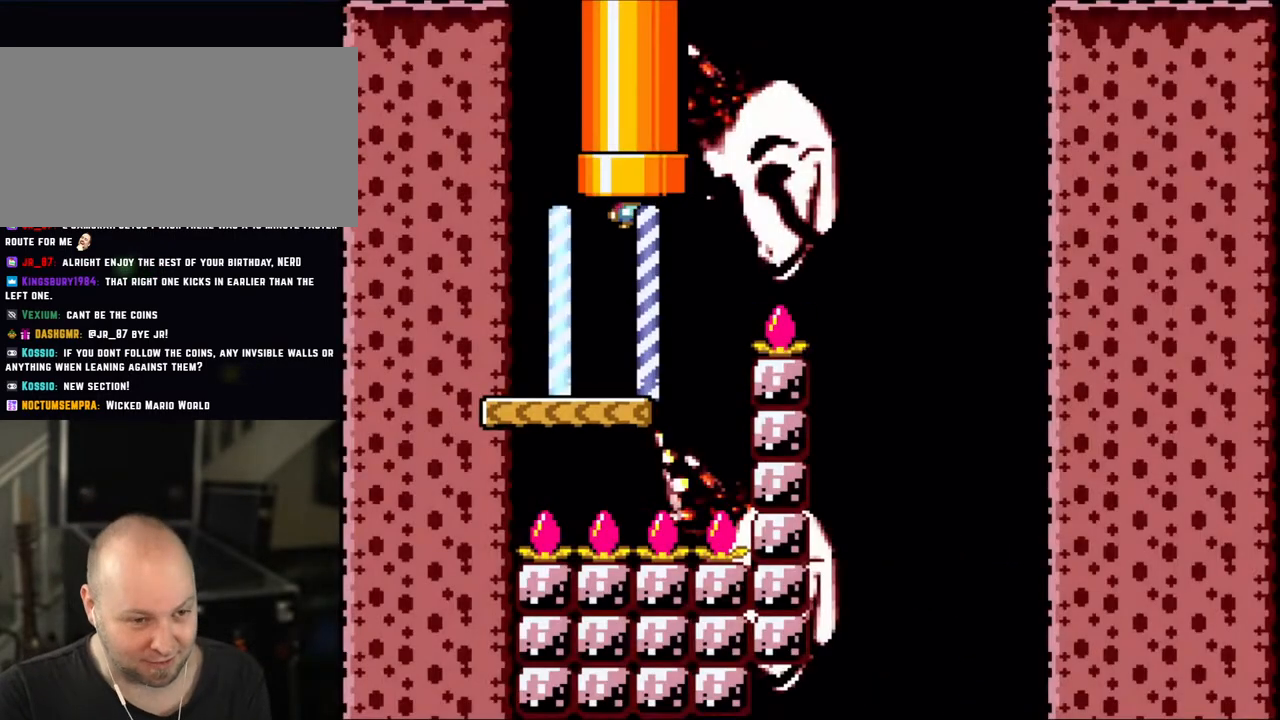
{"buttons": ["Y", "DPAD_RIGHT"], "events": [[483, "DPAD_RIGHT", "down"]]}
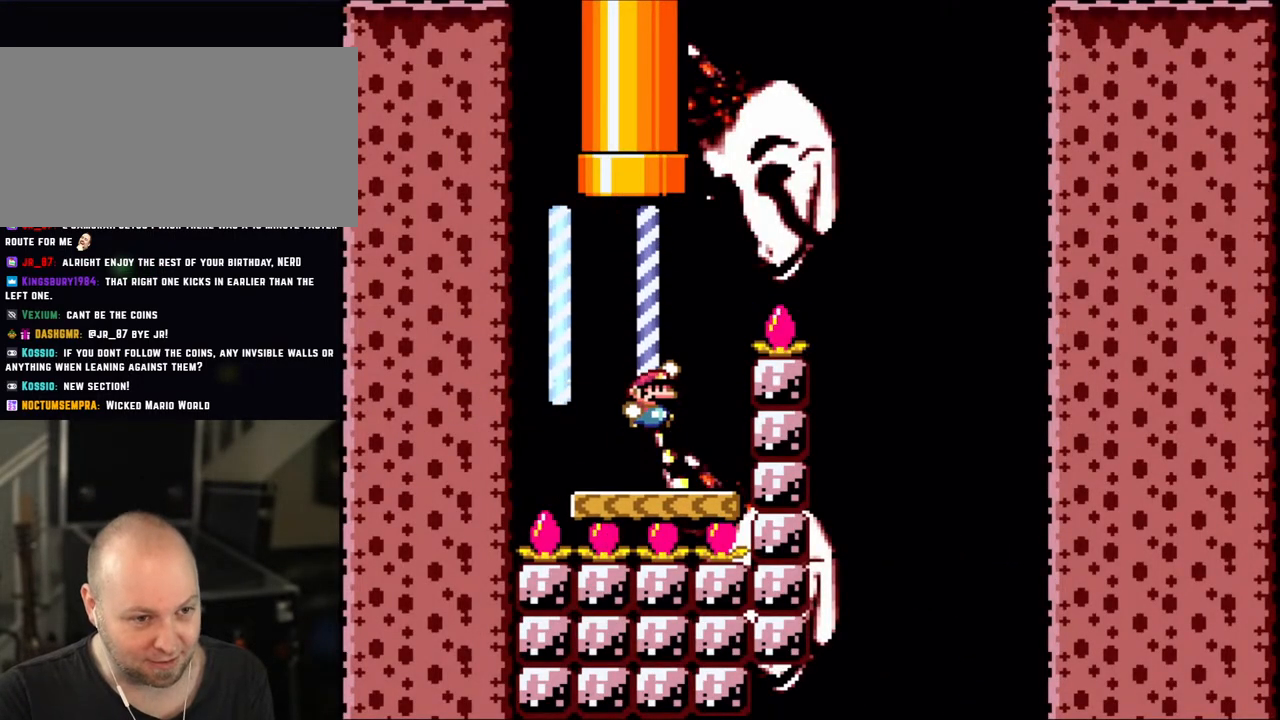
{"buttons": ["B", "Y", "DPAD_RIGHT"], "events": [[83, "B", "down"], [150, "DPAD_RIGHT", "up"], [283, "DPAD_RIGHT", "down"]]}
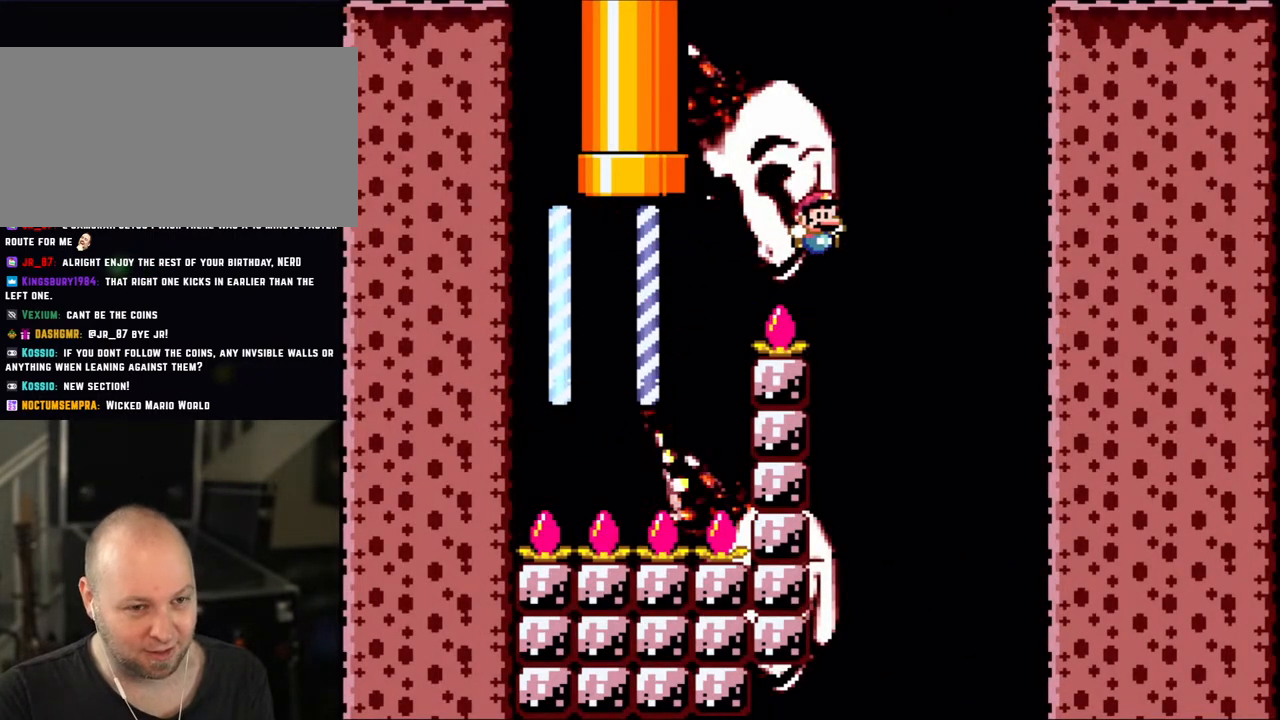
{"buttons": ["B", "Y"], "events": [[83, "B", "up"], [200, "DPAD_RIGHT", "up"], [250, "DPAD_LEFT", "down"], [383, "B", "down"], [383, "DPAD_LEFT", "up"]]}
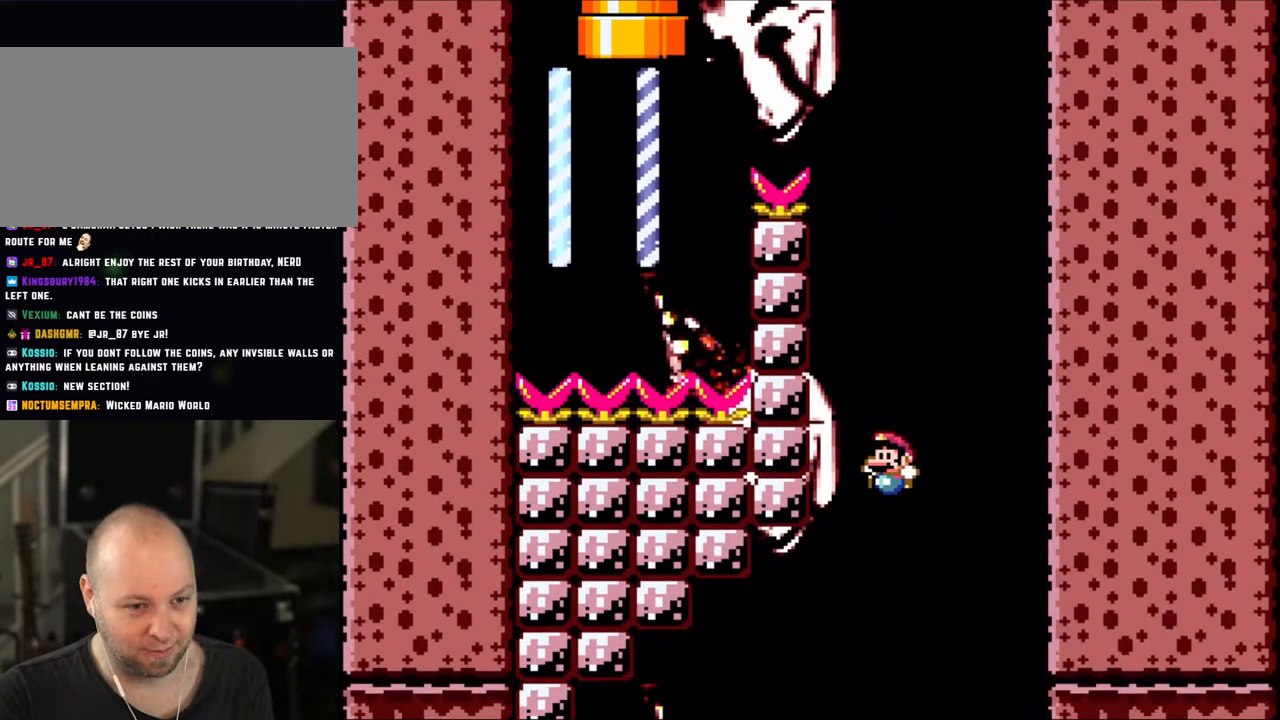
{"buttons": ["B", "Y", "DPAD_LEFT"], "events": [[183, "DPAD_LEFT", "down"]]}
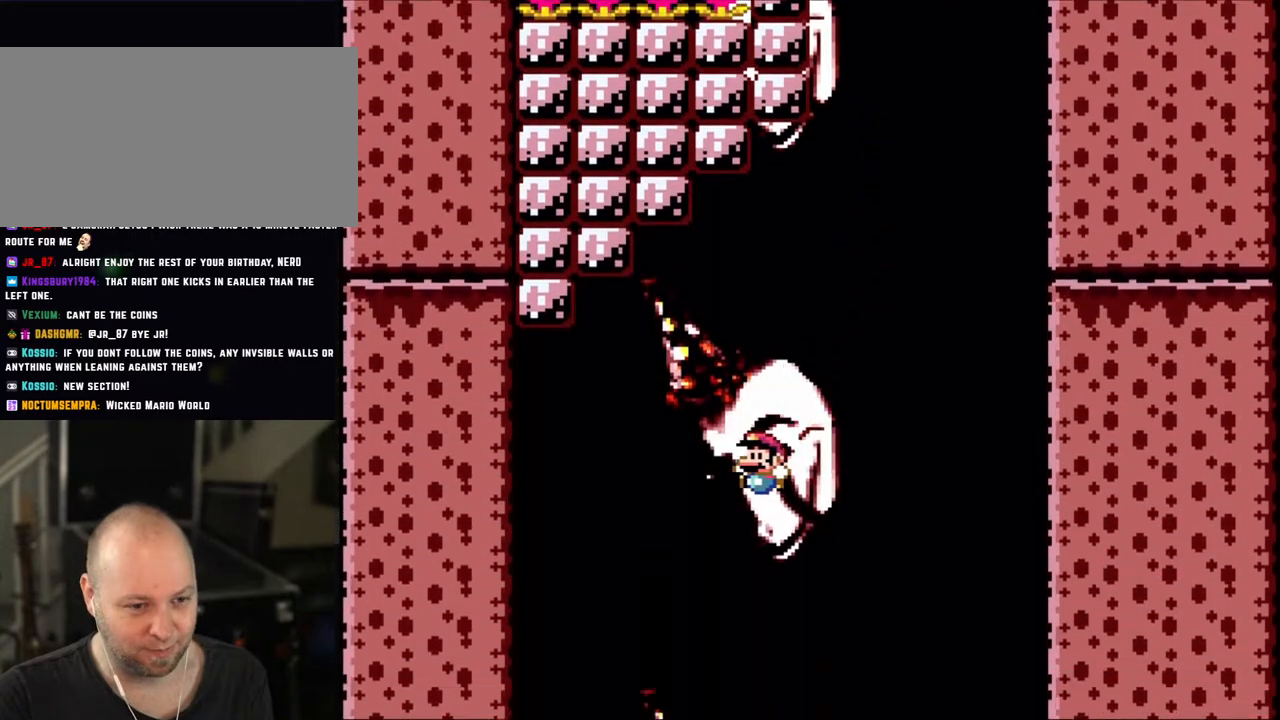
{"buttons": ["B", "Y"], "events": [[250, "DPAD_LEFT", "up"], [350, "DPAD_RIGHT", "down"], [450, "DPAD_RIGHT", "up"]]}
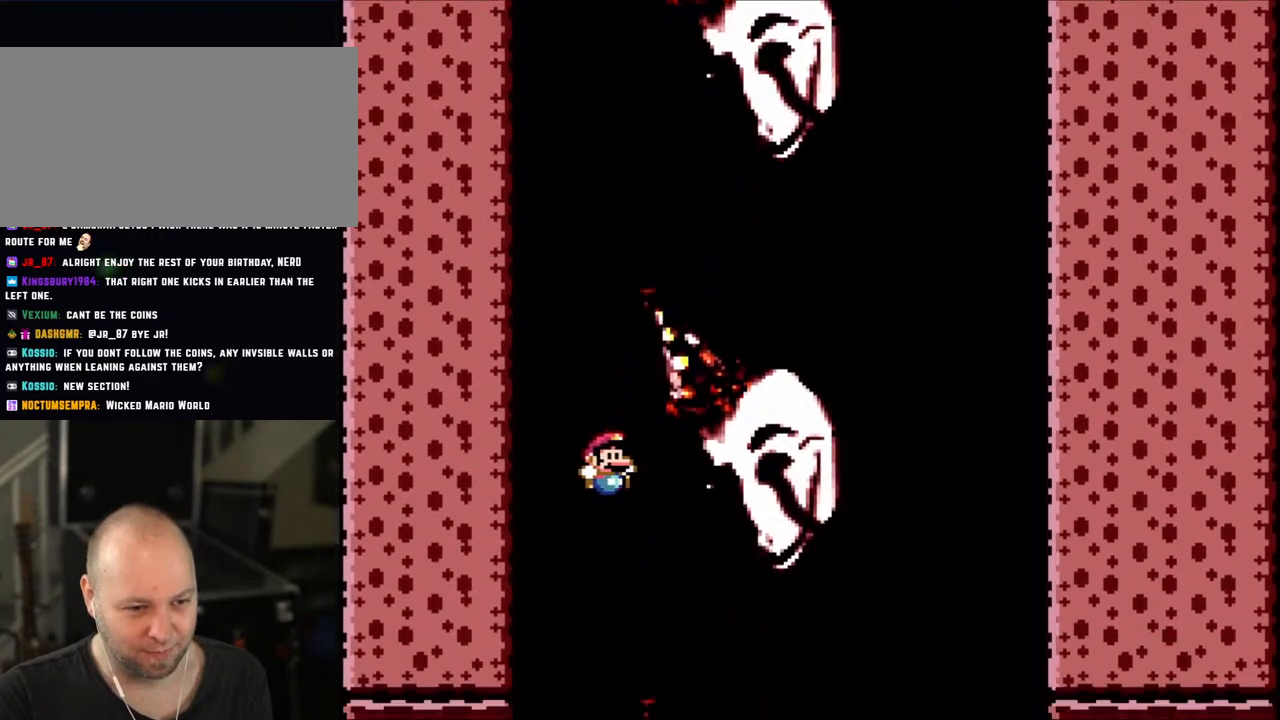
{"buttons": ["B", "Y"], "events": []}
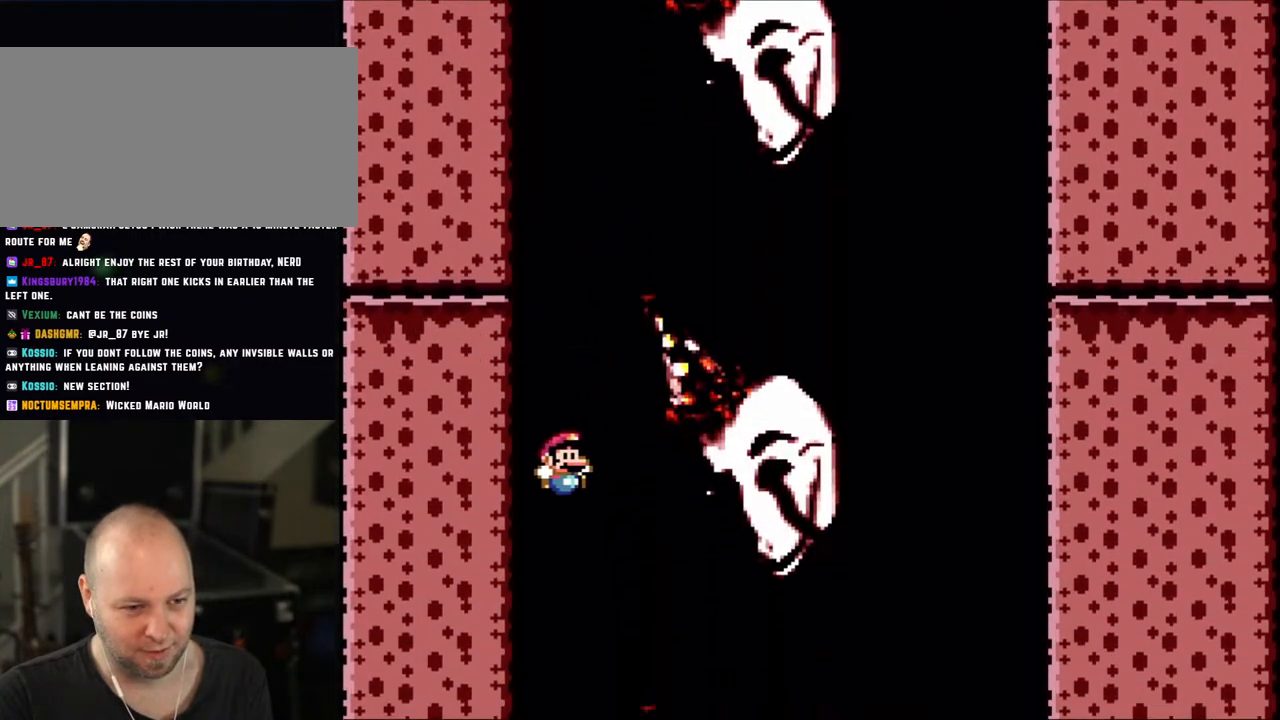
{"buttons": ["B", "Y"], "events": [[133, "DPAD_RIGHT", "down"], [200, "DPAD_RIGHT", "up"]]}
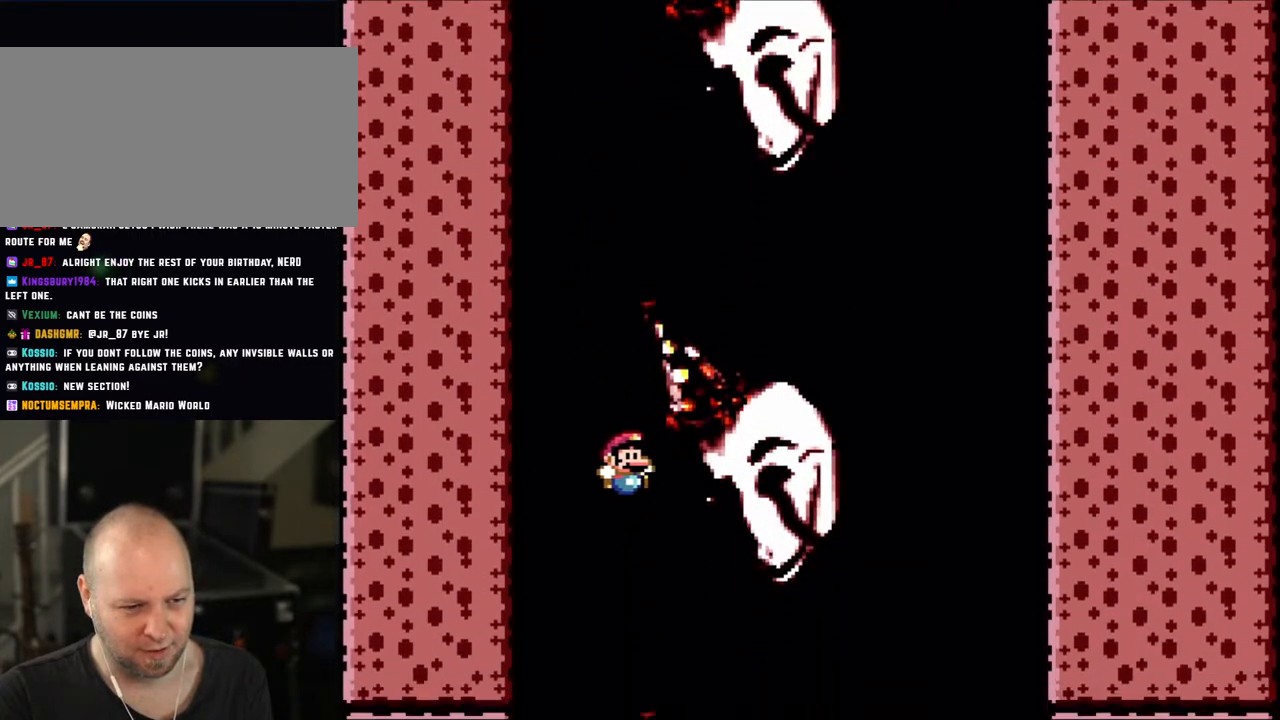
{"buttons": ["B", "Y"], "events": [[283, "DPAD_LEFT", "down"], [400, "DPAD_LEFT", "up"]]}
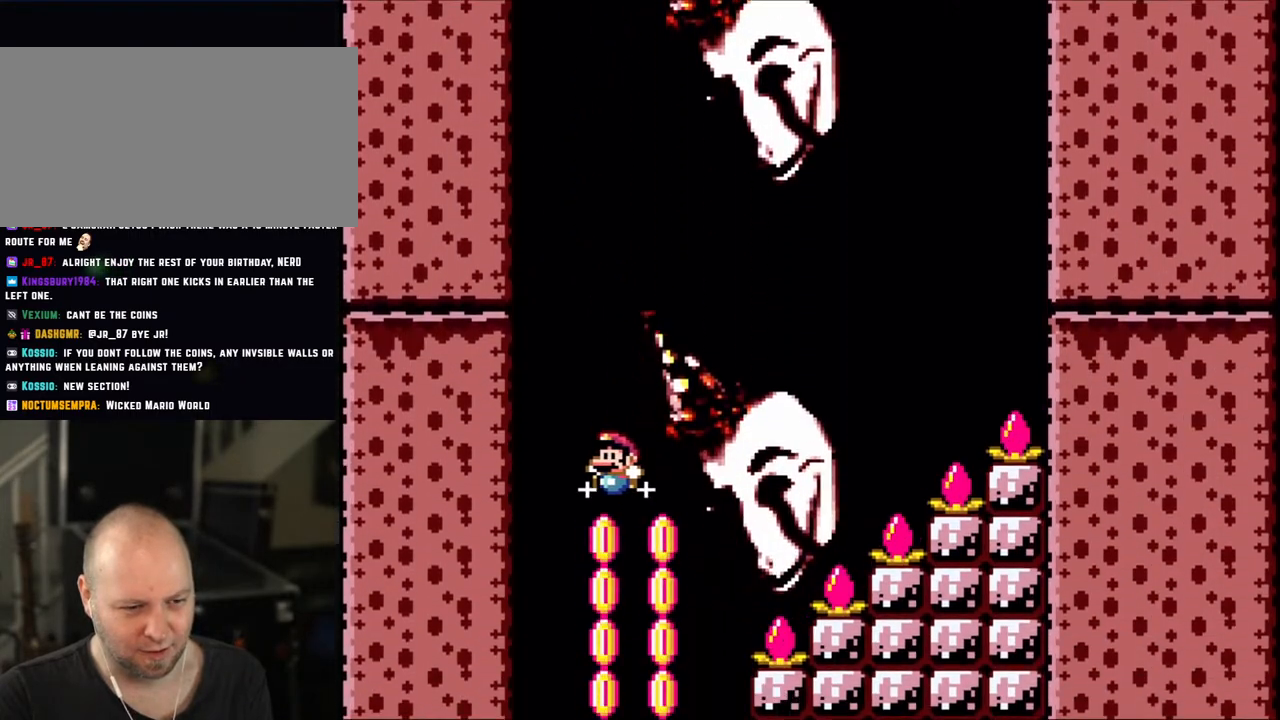
{"buttons": ["B", "Y"], "events": [[250, "DPAD_RIGHT", "down"], [350, "DPAD_RIGHT", "up"]]}
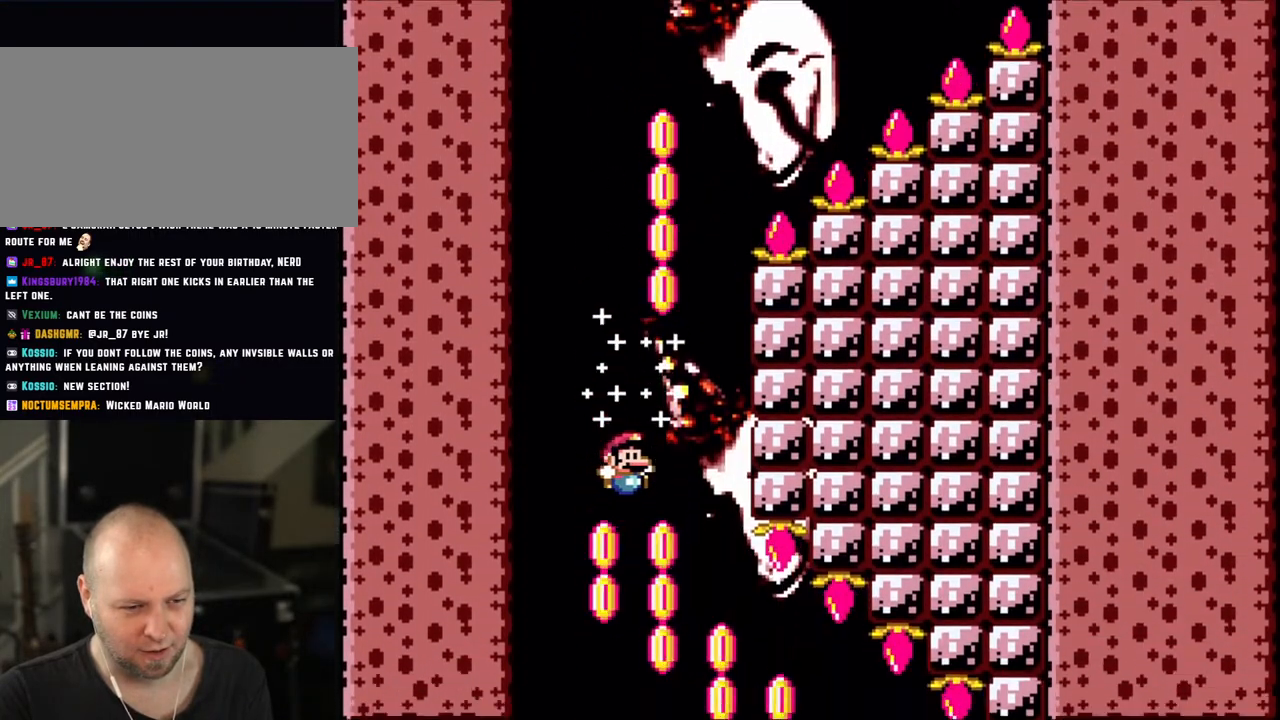
{"buttons": ["B", "Y", "DPAD_RIGHT"], "events": [[250, "DPAD_RIGHT", "down"]]}
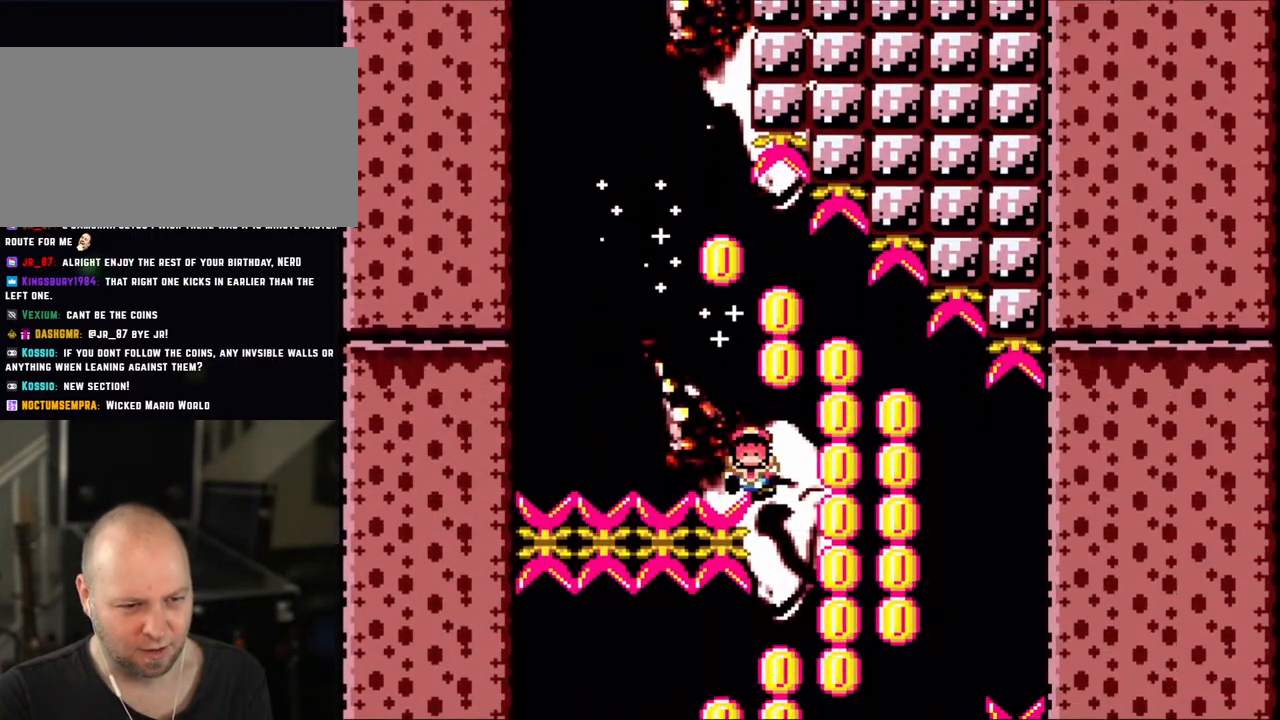
{"buttons": ["Y"], "events": [[83, "DPAD_RIGHT", "up"], [100, "DPAD_LEFT", "down"], [350, "DPAD_LEFT", "up"], [483, "B", "up"]]}
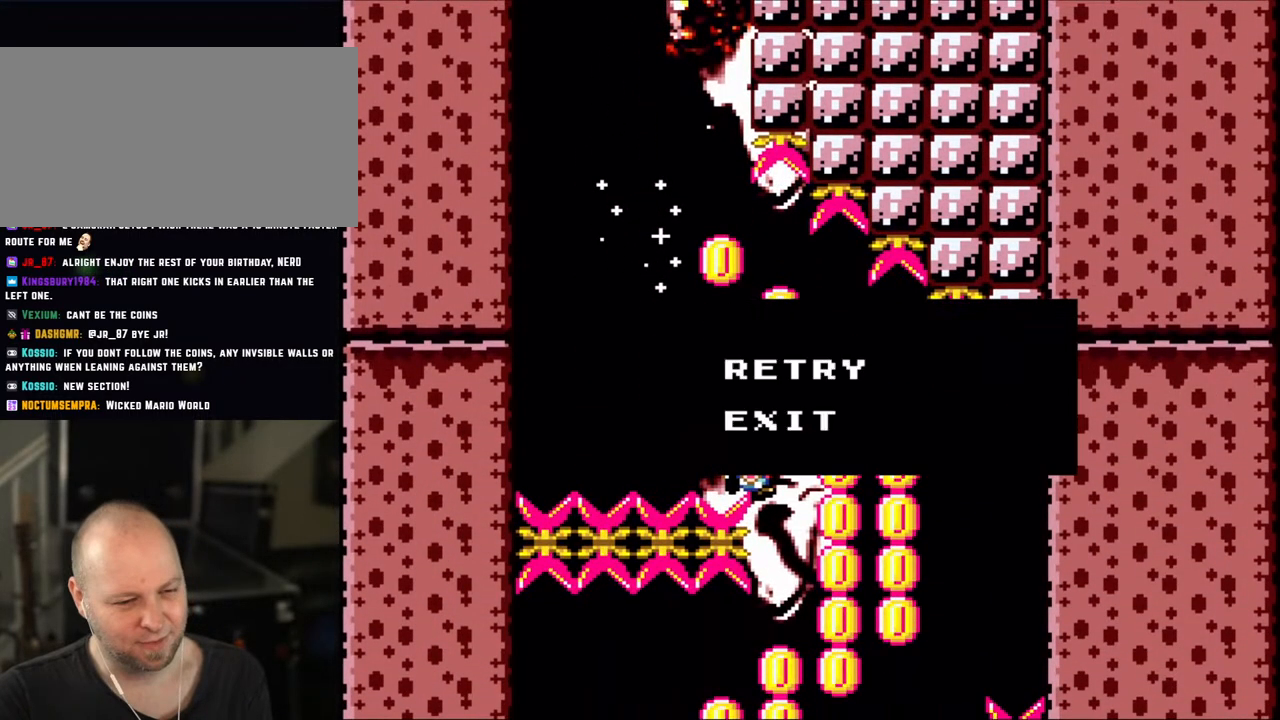
{"buttons": ["Y"], "events": [[83, "B", "down"], [250, "B", "up"], [300, "B", "down"], [483, "B", "up"]]}
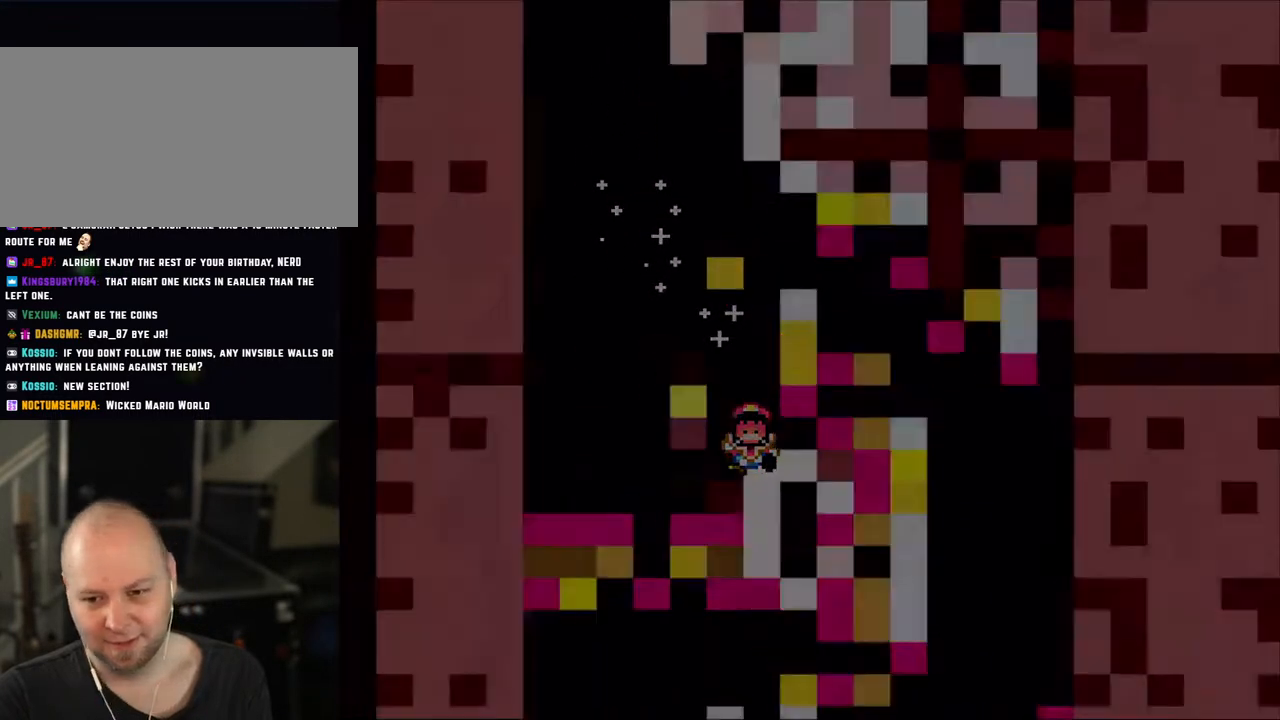
{"buttons": ["B", "Y"], "events": [[83, "B", "down"]]}
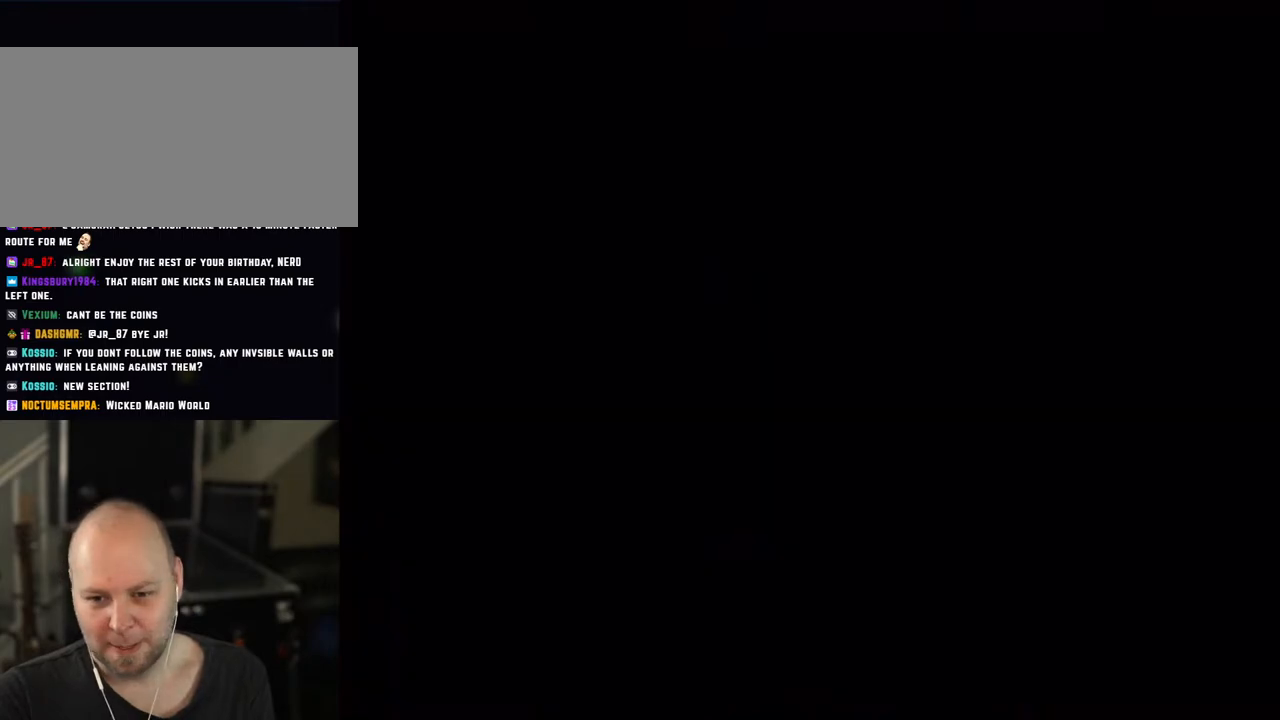
{"buttons": ["B", "Y"], "events": []}
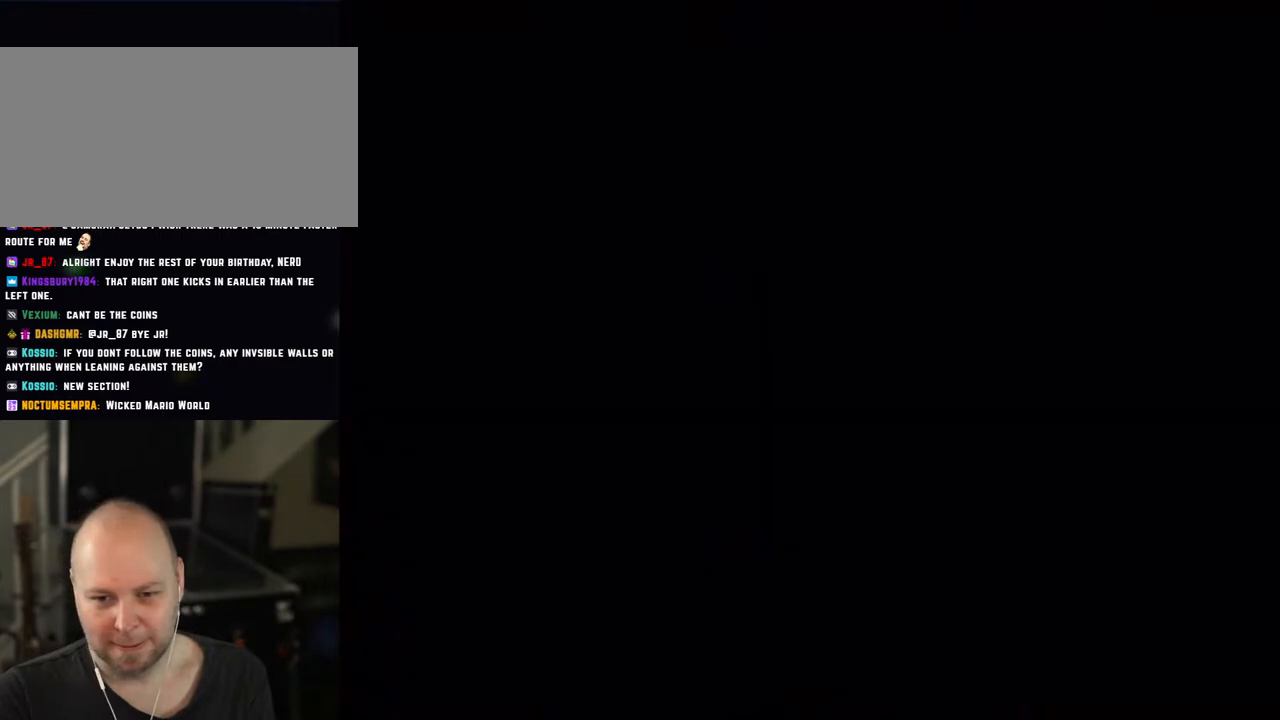
{"buttons": ["Y"], "events": [[350, "B", "up"]]}
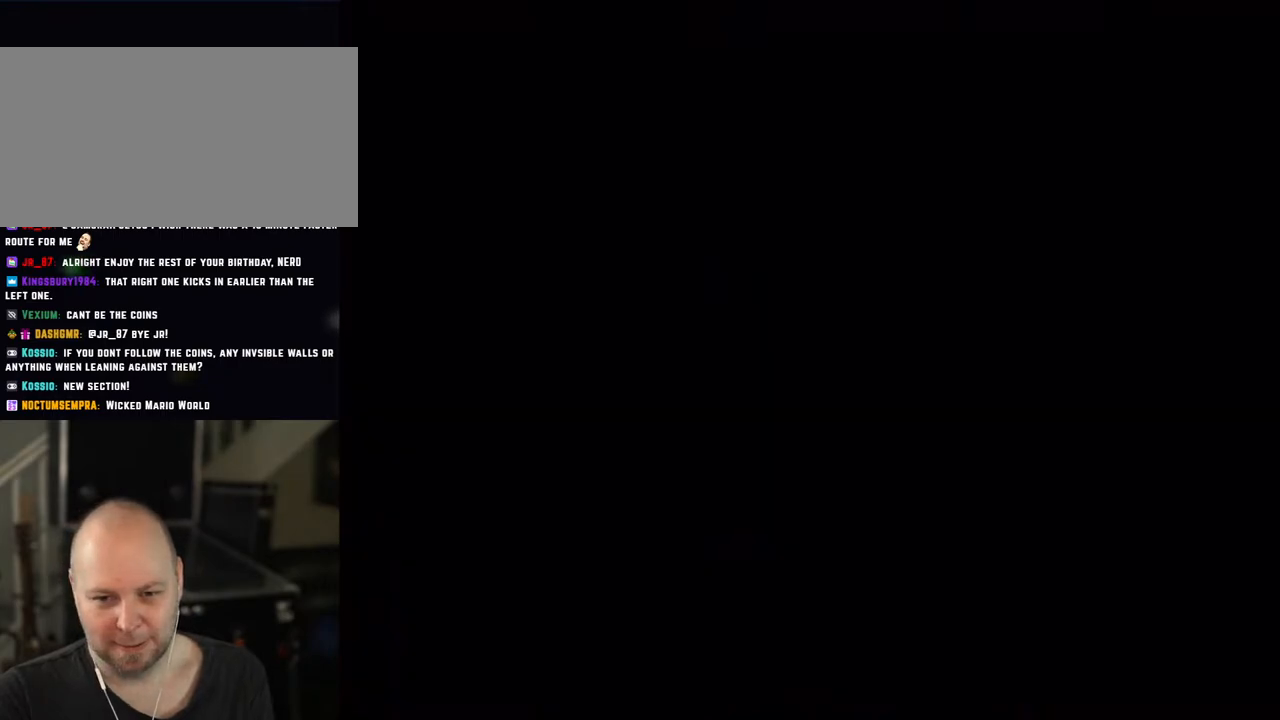
{"buttons": ["Y"], "events": []}
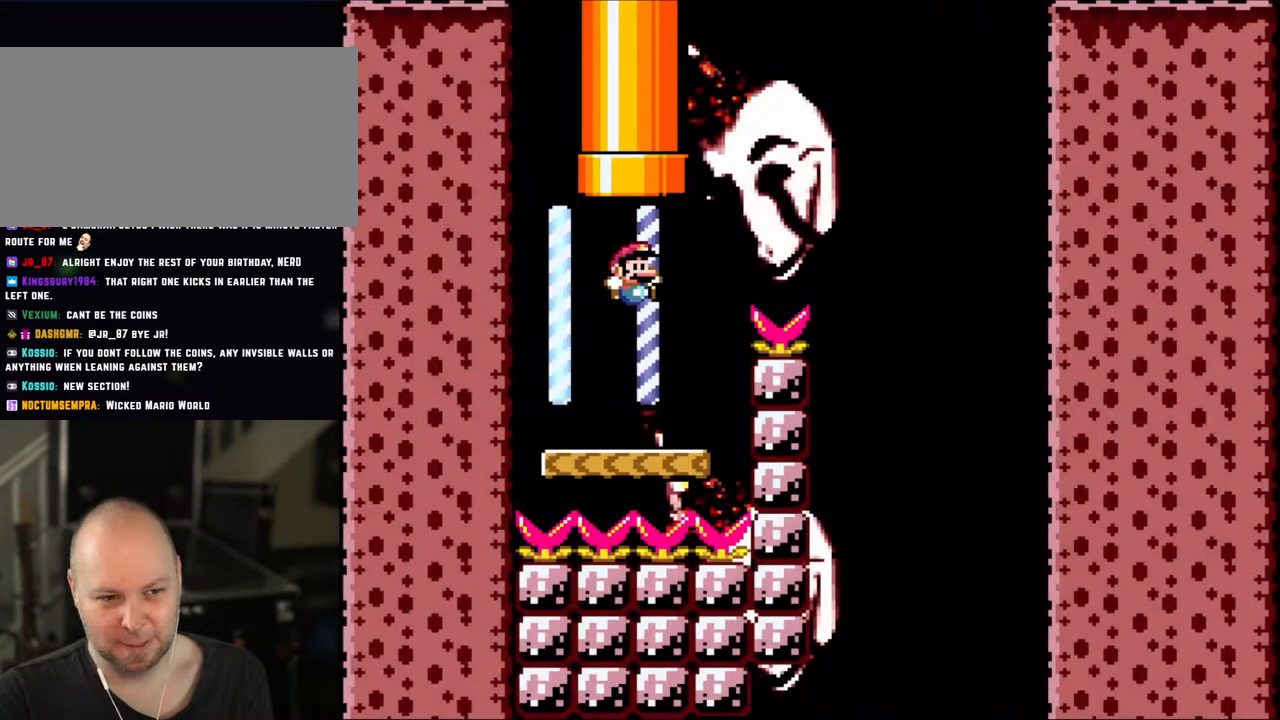
{"buttons": ["B", "Y", "DPAD_RIGHT"], "events": [[300, "DPAD_RIGHT", "down"], [350, "B", "down"]]}